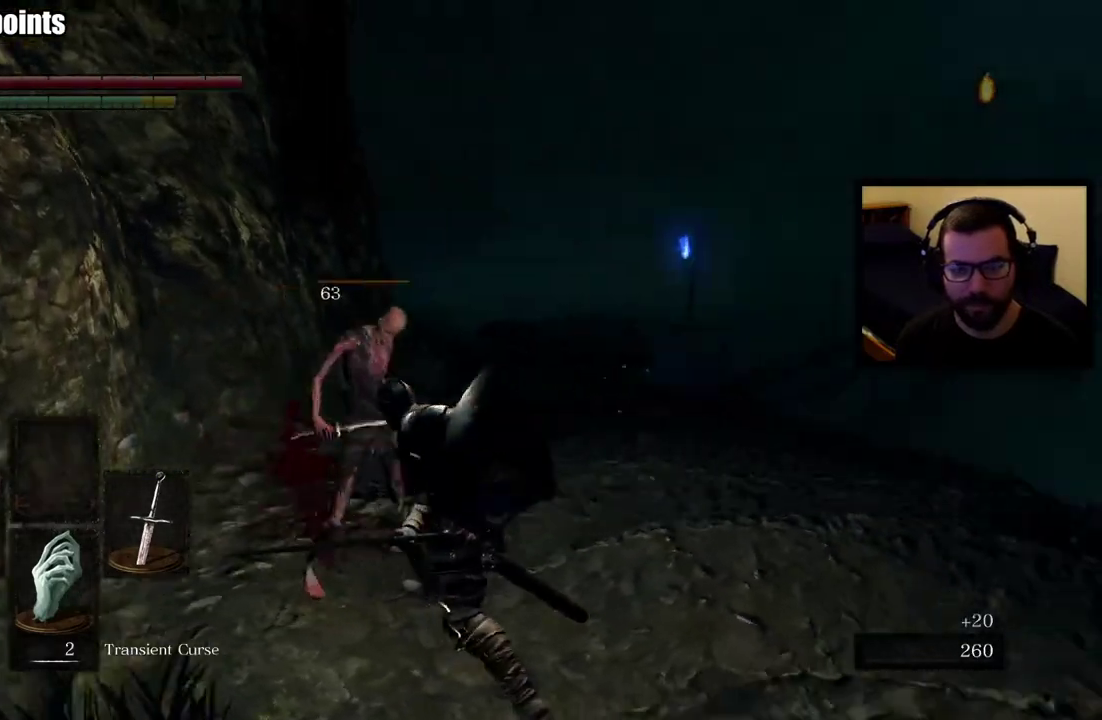
Gameplay with a controller (PlayStation layout); each line is a JSON object with the inputs held at the frame after it. "events" lists button and stick changes between this image and that frame as [ms after this image, input, new state], when the widget could be followed in between. Not read: R1.
{"buttons": ["CIRCLE"], "left_stick": "up", "right_stick": "center"}
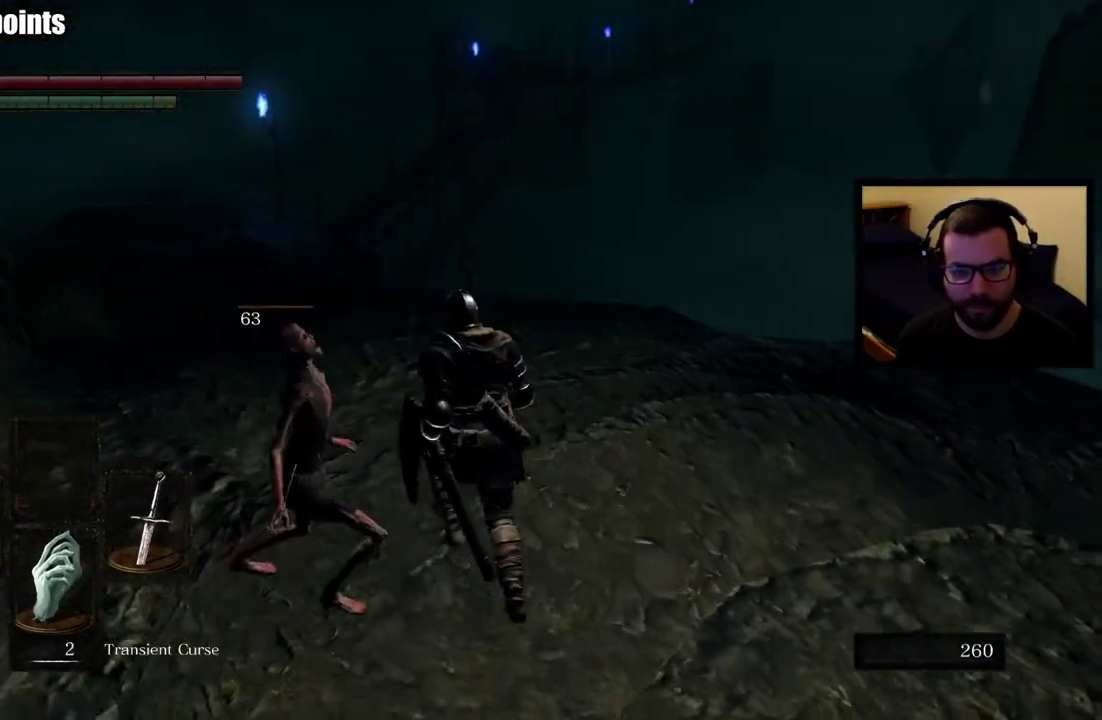
{"buttons": ["CIRCLE"], "left_stick": "up", "right_stick": "center", "events": [[183, "right_stick", "left"], [350, "right_stick", "center"]]}
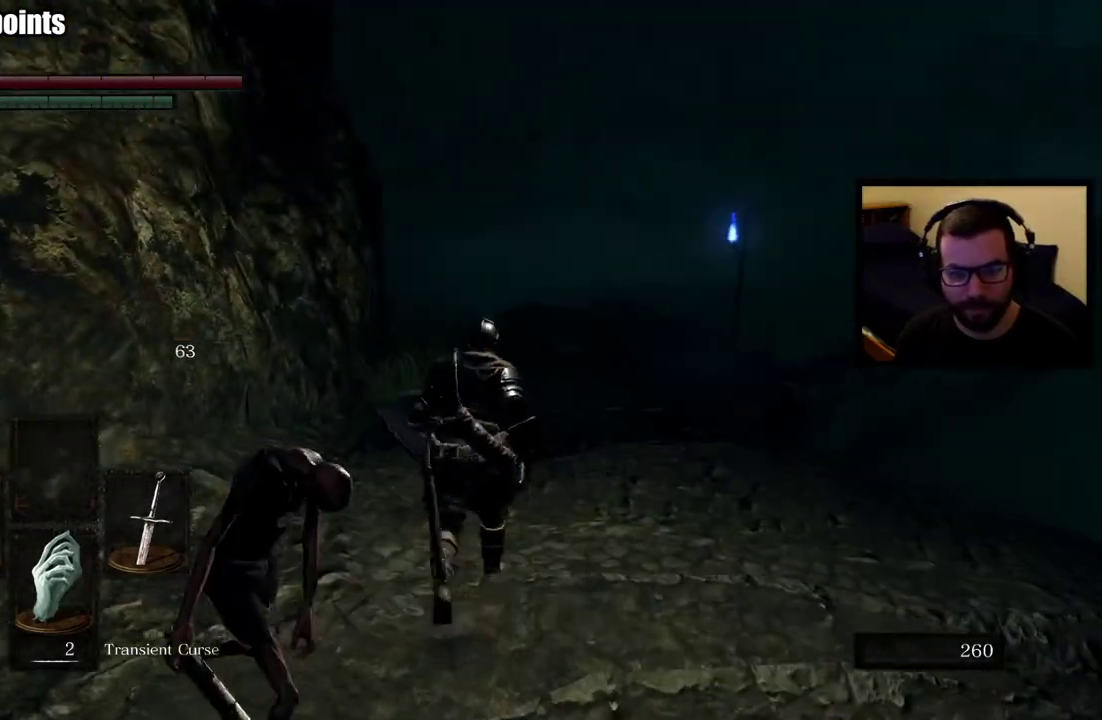
{"buttons": ["CIRCLE"], "left_stick": "up", "right_stick": "center", "events": [[133, "right_stick", "down-right"], [283, "right_stick", "center"]]}
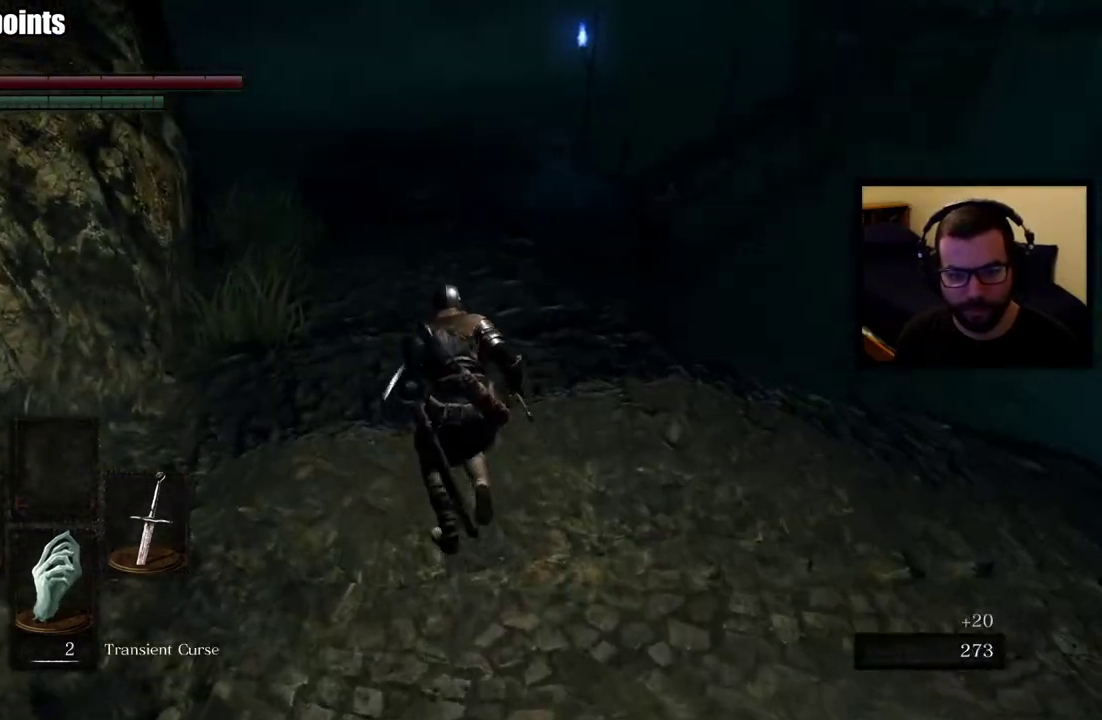
{"buttons": ["CIRCLE"], "left_stick": "up", "right_stick": "center"}
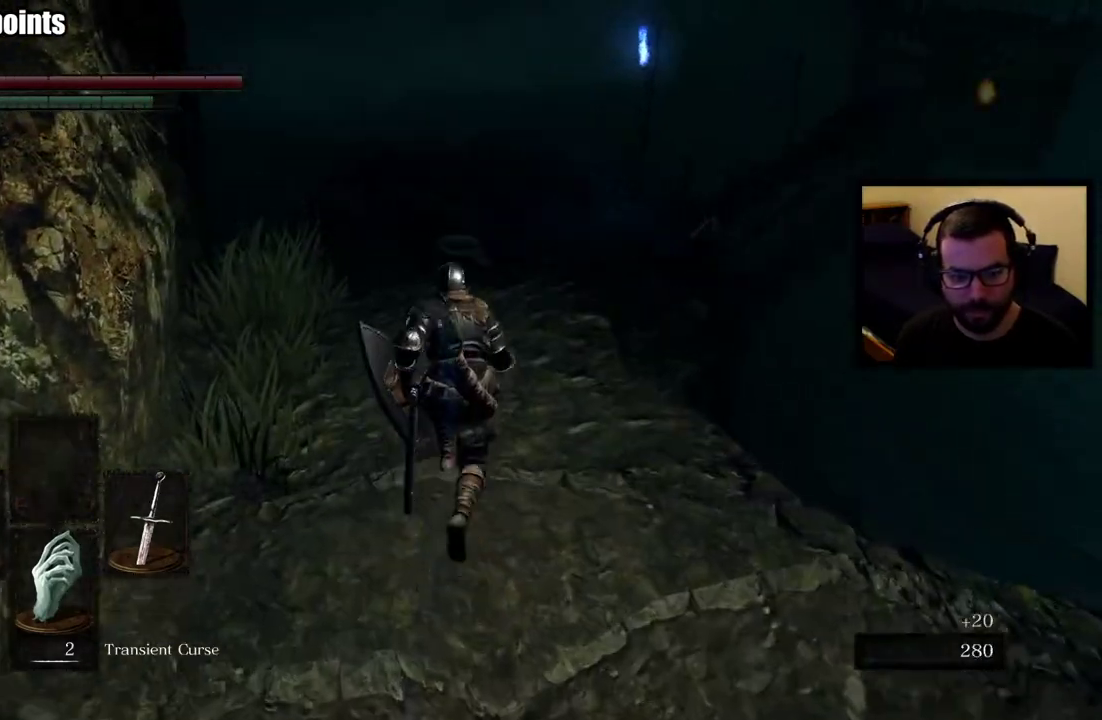
{"buttons": ["CIRCLE"], "left_stick": "up", "right_stick": "center"}
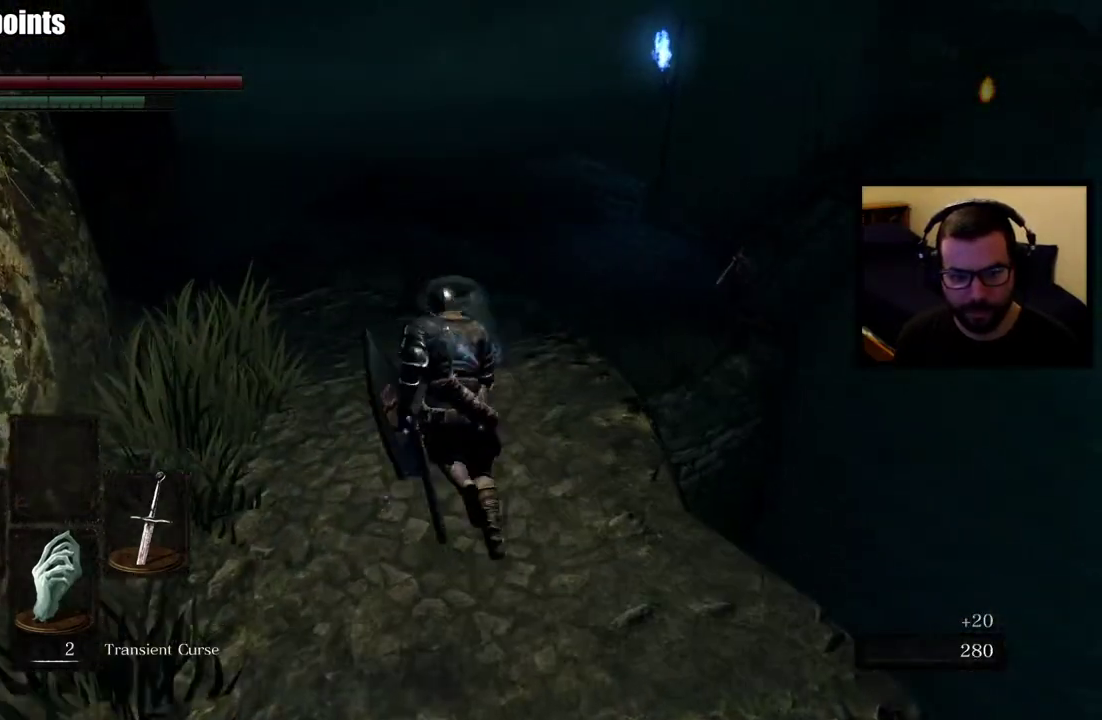
{"buttons": ["CIRCLE"], "left_stick": "up", "right_stick": "center"}
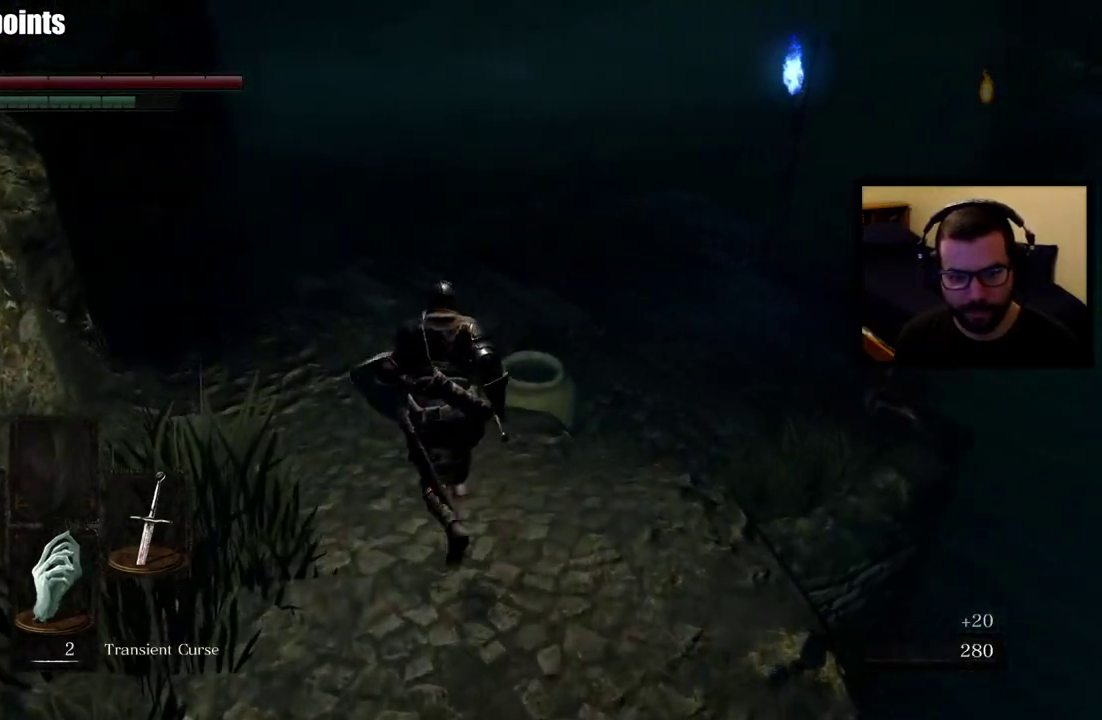
{"buttons": ["CIRCLE"], "left_stick": "up", "right_stick": "down-right"}
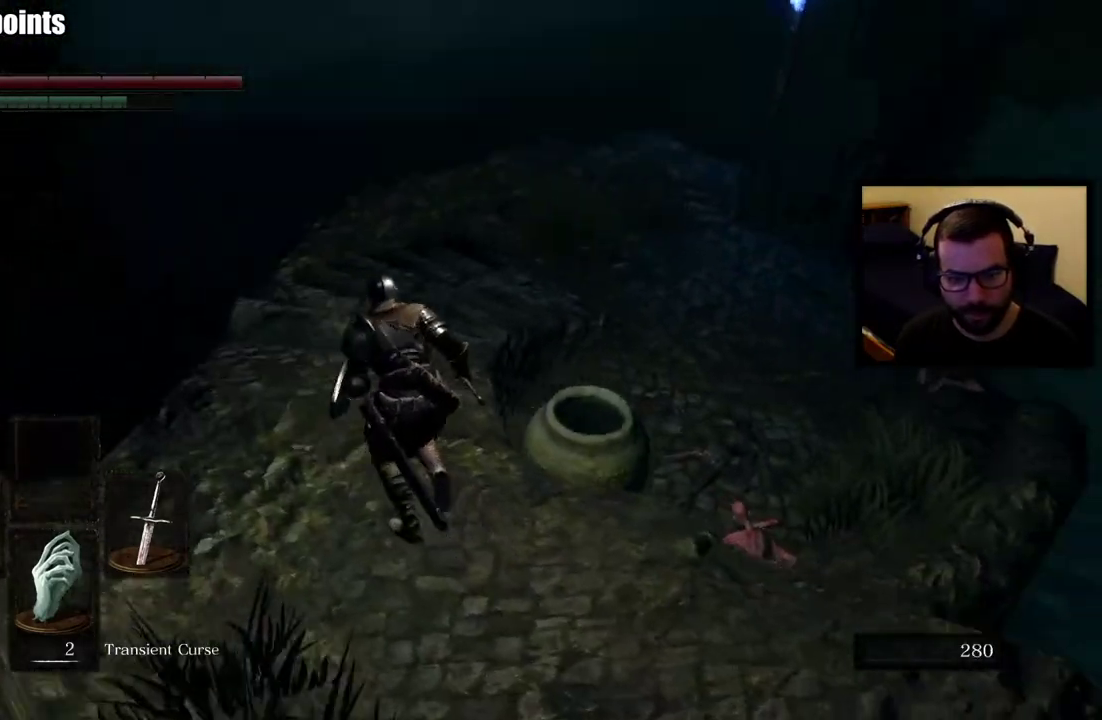
{"buttons": ["CIRCLE"], "left_stick": "up-left", "right_stick": "right"}
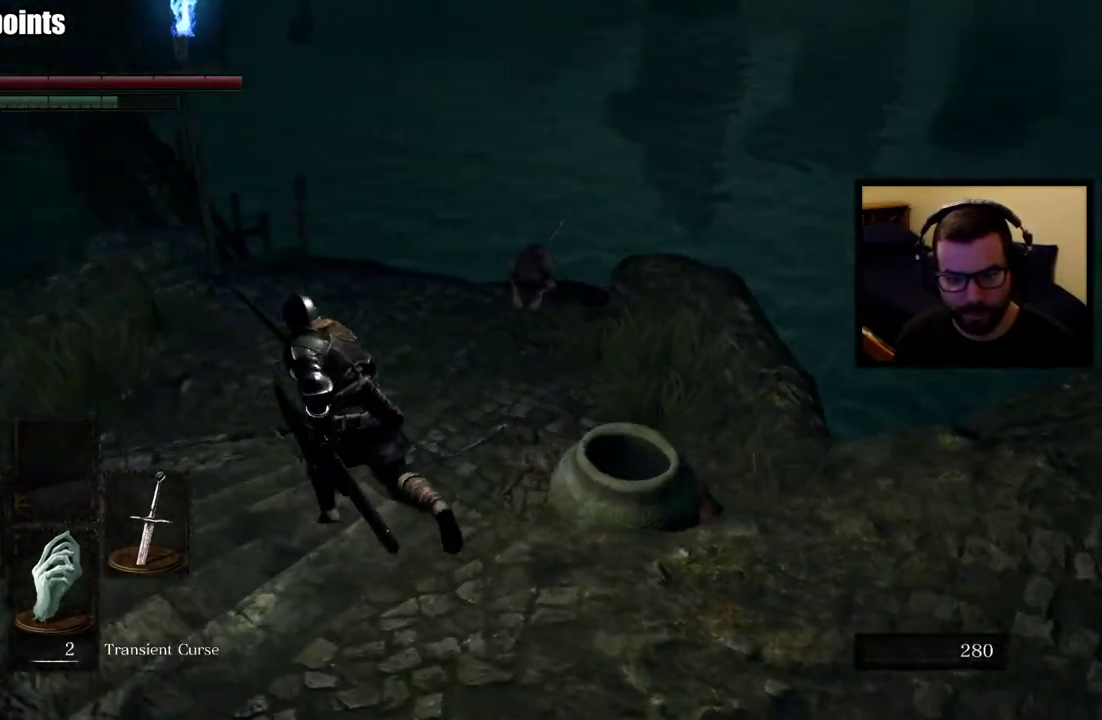
{"buttons": [], "left_stick": "left", "right_stick": "center"}
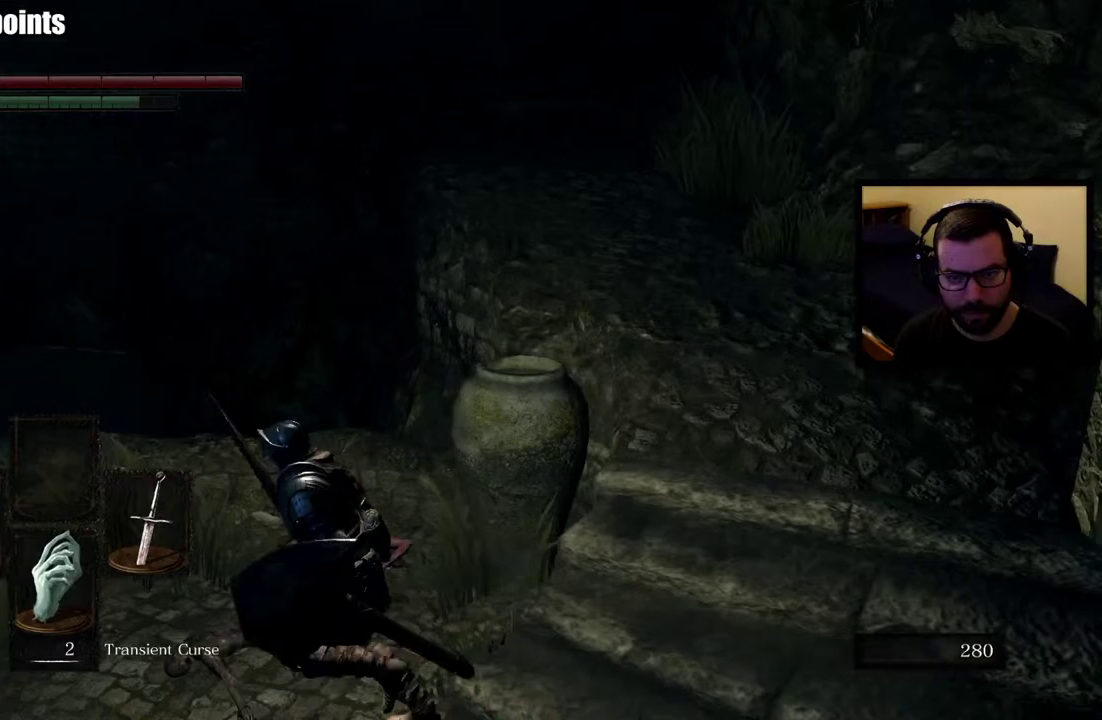
{"buttons": [], "left_stick": "up", "right_stick": "center"}
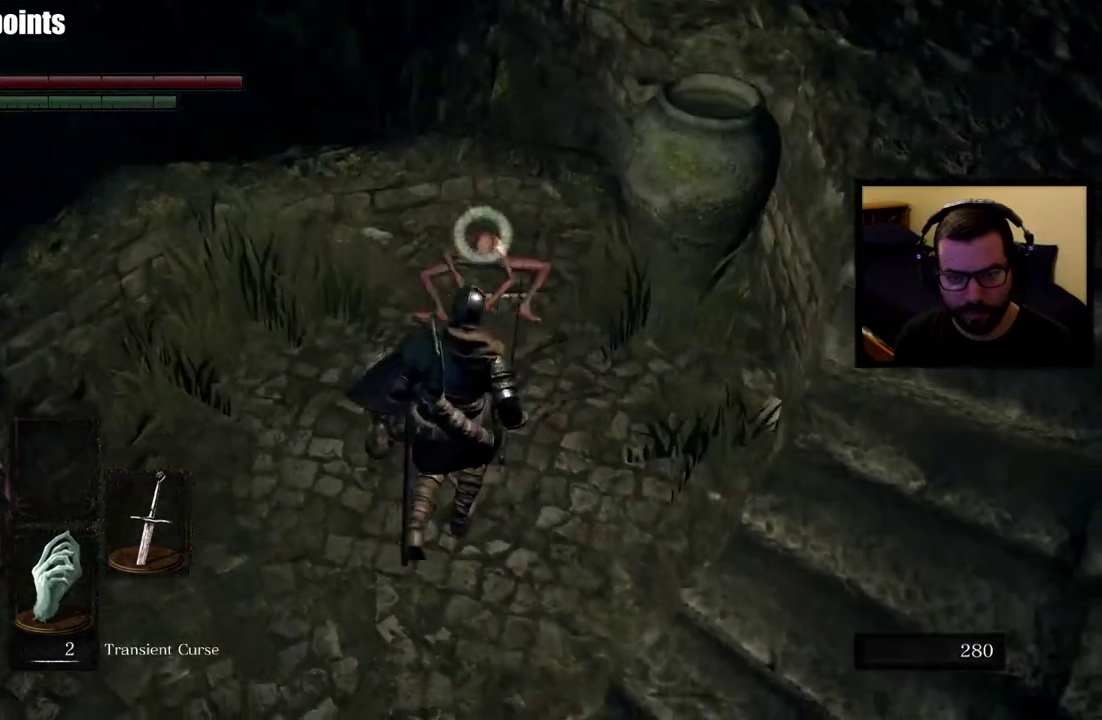
{"buttons": [], "left_stick": "center", "right_stick": "center", "events": [[150, "left_stick", "center"]]}
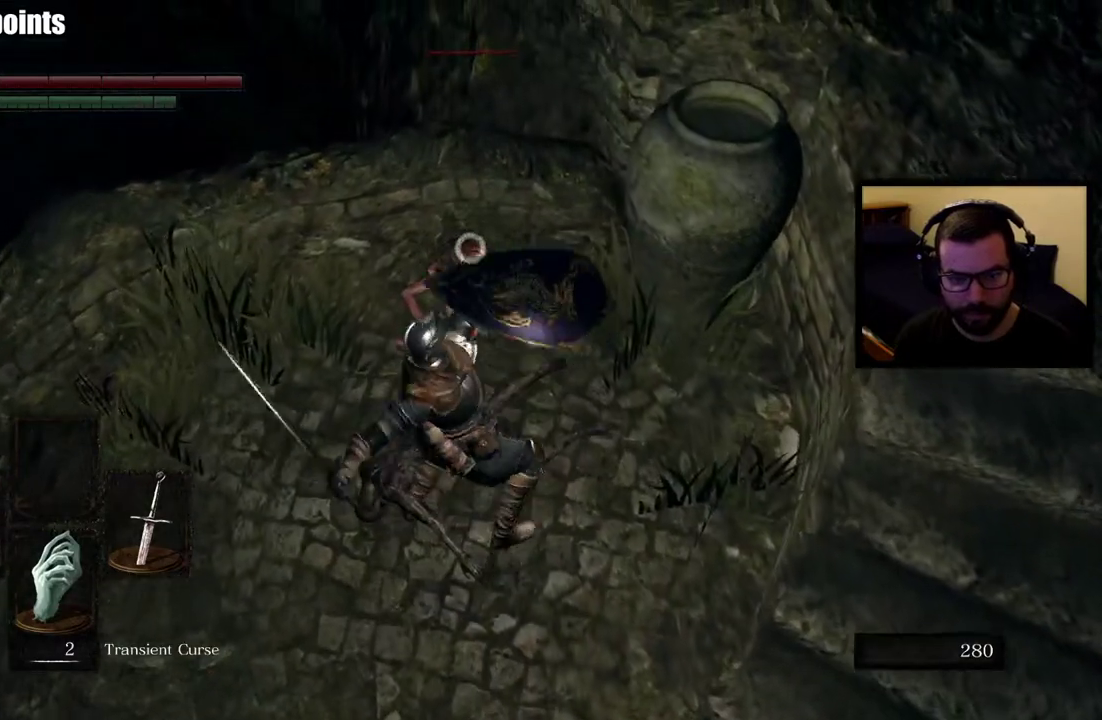
{"buttons": [], "left_stick": "down-left", "right_stick": "left", "events": [[33, "R3", "down"], [133, "R3", "up"], [283, "right_stick", "left"], [300, "left_stick", "down"], [350, "left_stick", "down-left"]]}
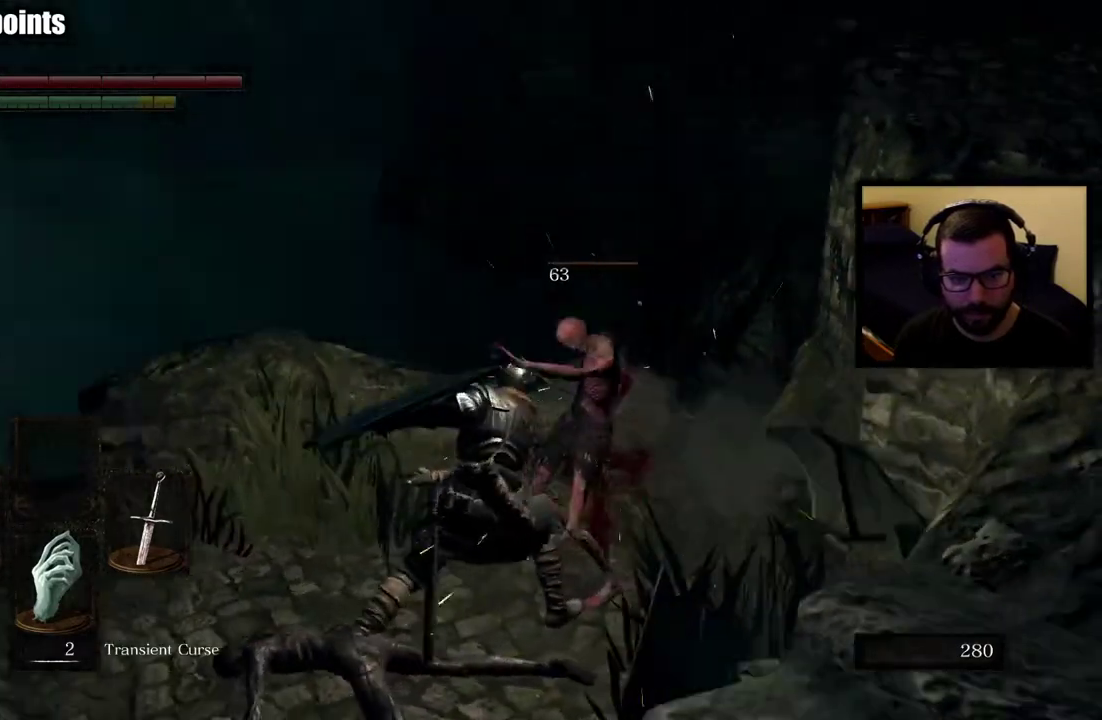
{"buttons": [], "left_stick": "left", "right_stick": "center", "events": [[33, "left_stick", "left"], [83, "right_stick", "center"]]}
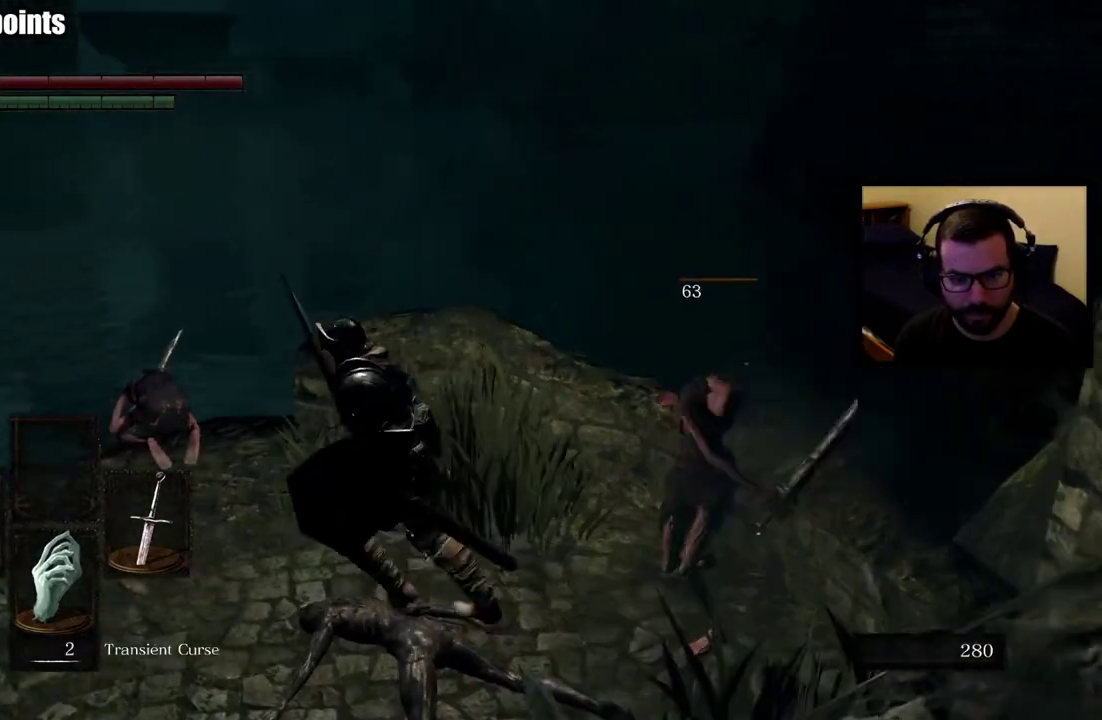
{"buttons": [], "left_stick": "center", "right_stick": "center", "events": [[233, "R3", "down"], [233, "left_stick", "center"], [317, "R3", "up"]]}
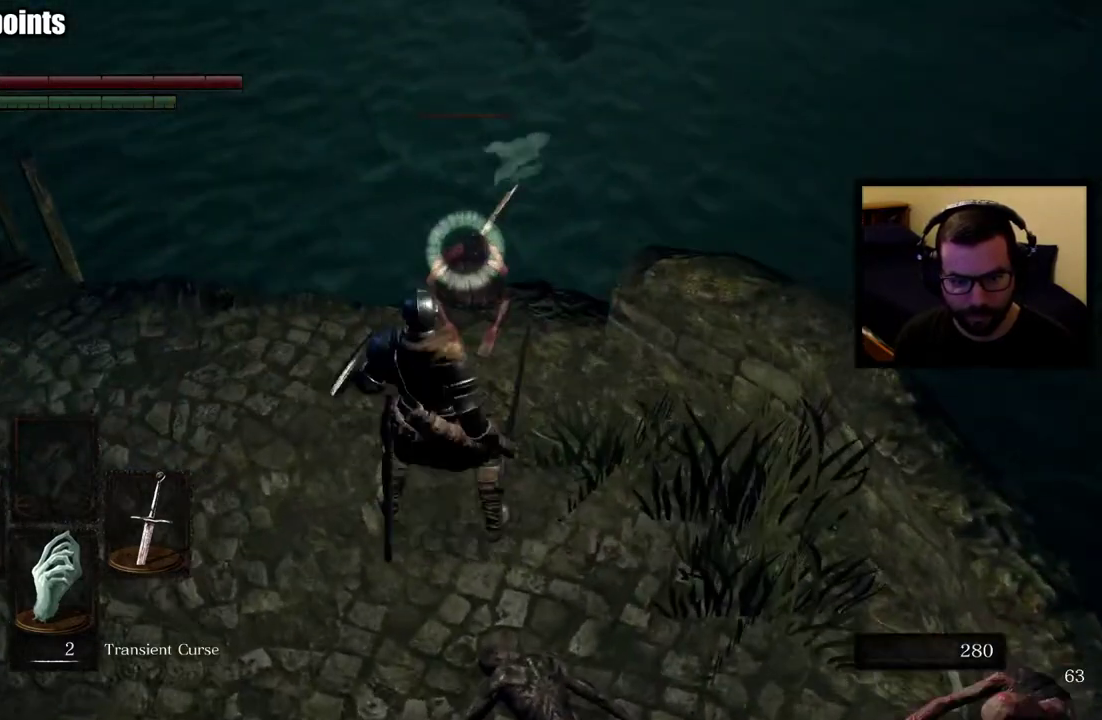
{"buttons": ["R3"], "left_stick": "center", "right_stick": "center", "events": [[433, "R3", "down"]]}
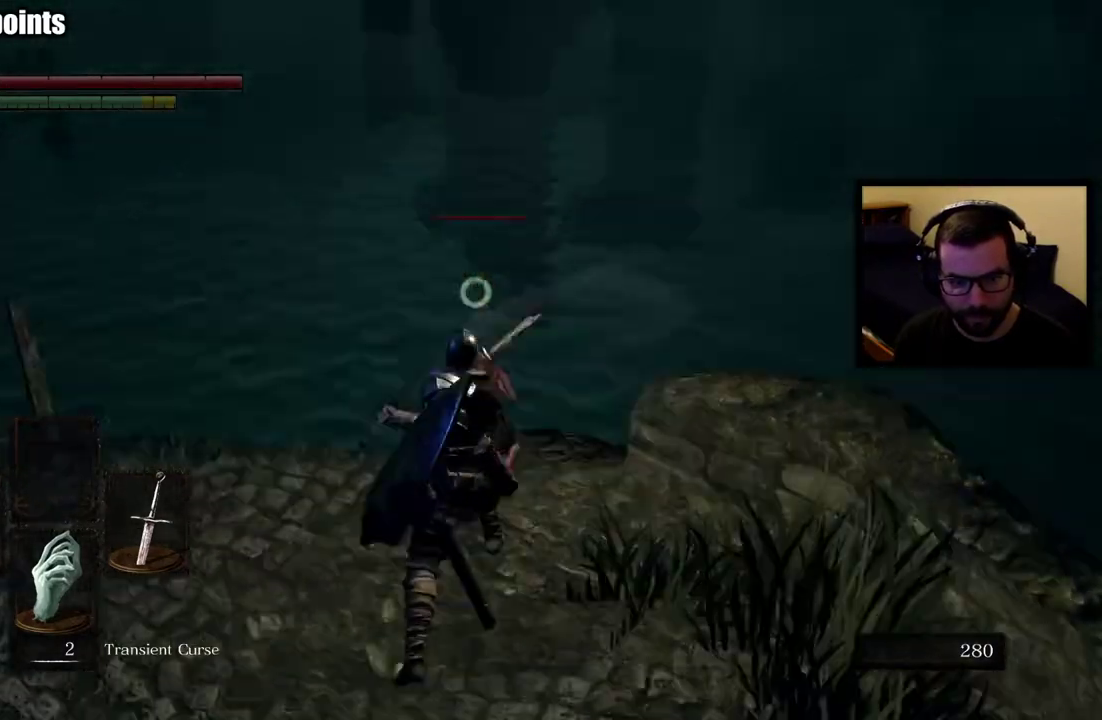
{"buttons": [], "left_stick": "center", "right_stick": "center", "events": [[50, "R3", "up"], [217, "right_stick", "right"], [483, "right_stick", "center"]]}
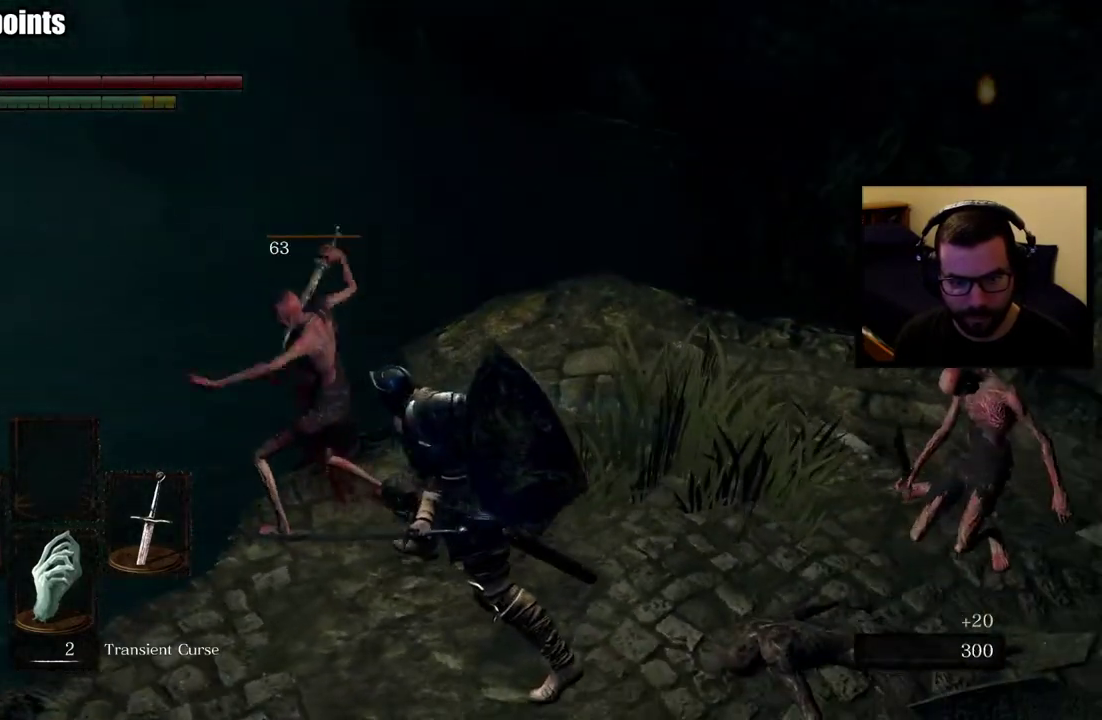
{"buttons": [], "left_stick": "center", "right_stick": "center", "events": [[250, "right_stick", "left"], [450, "right_stick", "center"]]}
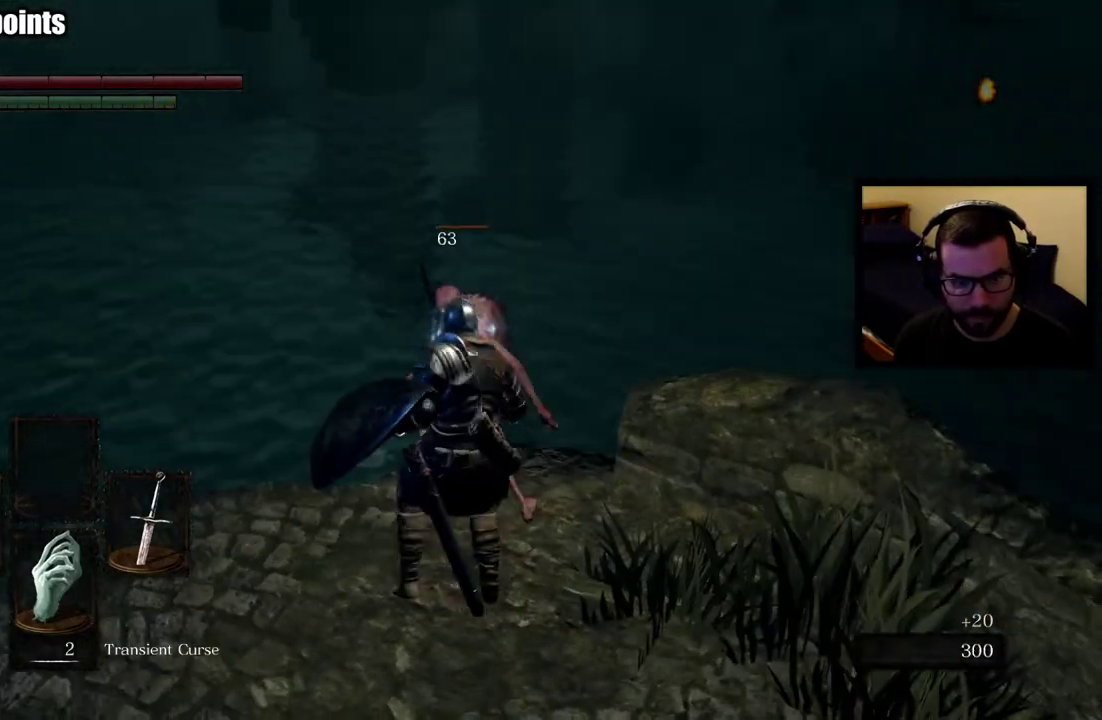
{"buttons": [], "left_stick": "center", "right_stick": "down-right", "events": [[350, "right_stick", "down-right"]]}
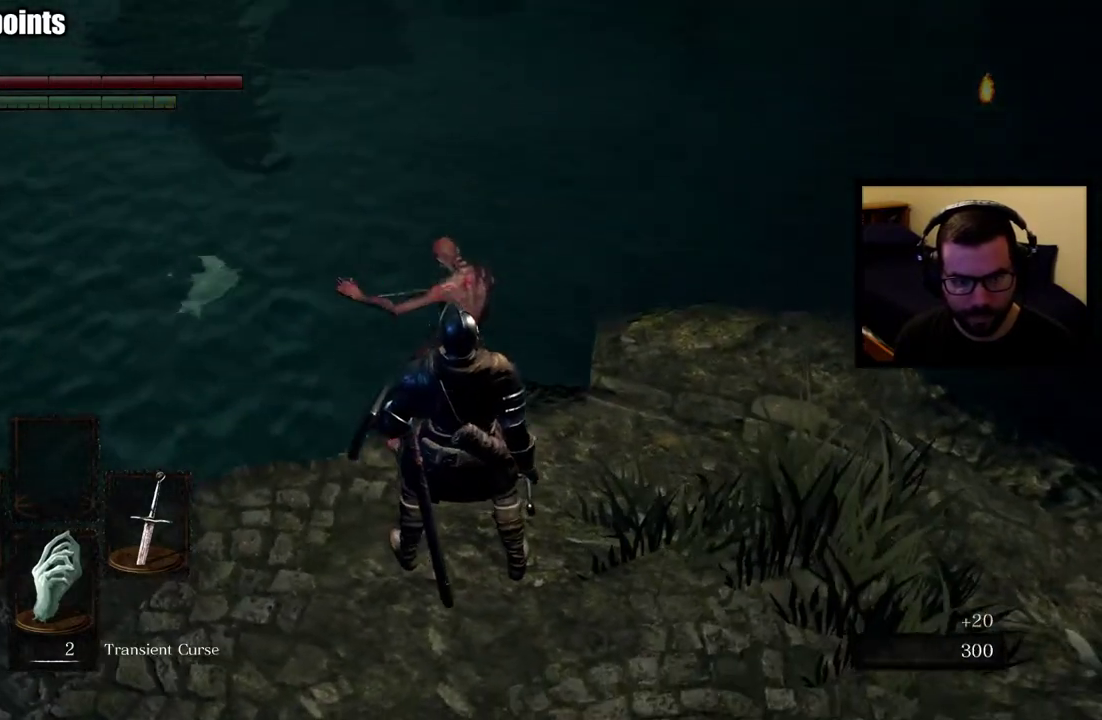
{"buttons": [], "left_stick": "center", "right_stick": "center", "events": [[17, "right_stick", "center"]]}
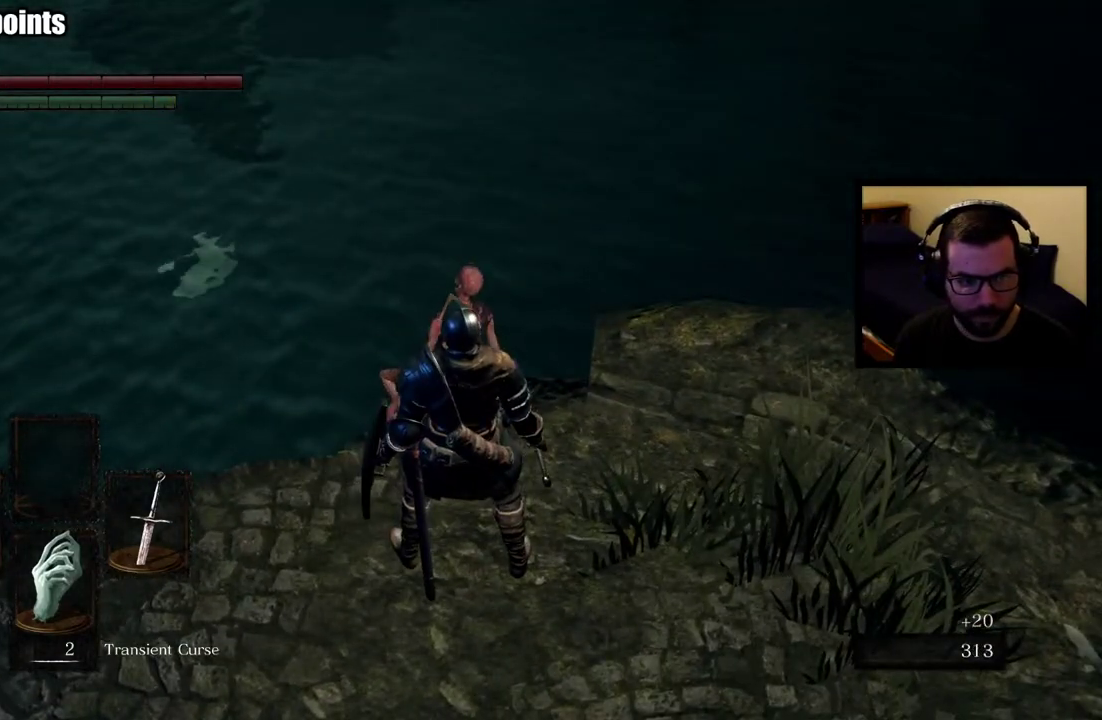
{"buttons": [], "left_stick": "center", "right_stick": "right", "events": [[467, "right_stick", "right"]]}
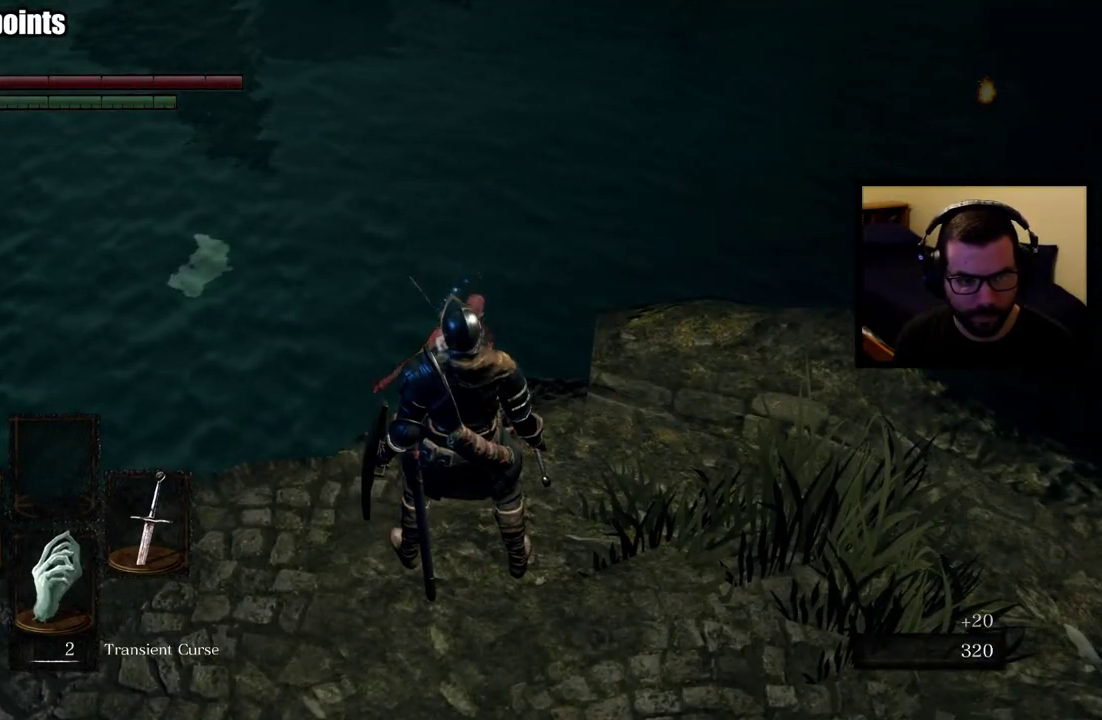
{"buttons": [], "left_stick": "up-right", "right_stick": "center", "events": [[283, "left_stick", "right"], [283, "right_stick", "center"], [350, "left_stick", "up-right"]]}